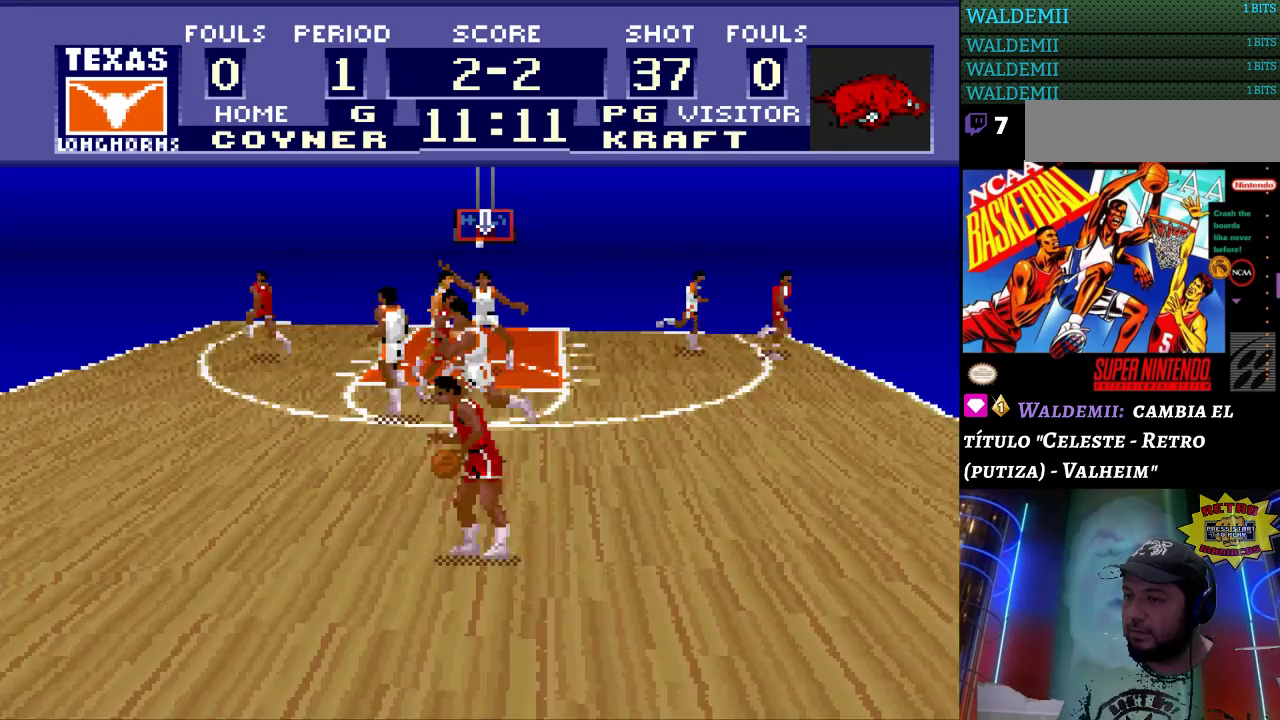
Gameplay with a controller (Nintendo layout); each line is a JSON object with the inputs held at the frame after it. "events" lists button and stick changes between this image and that frame as [ms after this image, input, new state], when the widget could be followed in between. Not read: L3 R3.
{"buttons": [], "events": []}
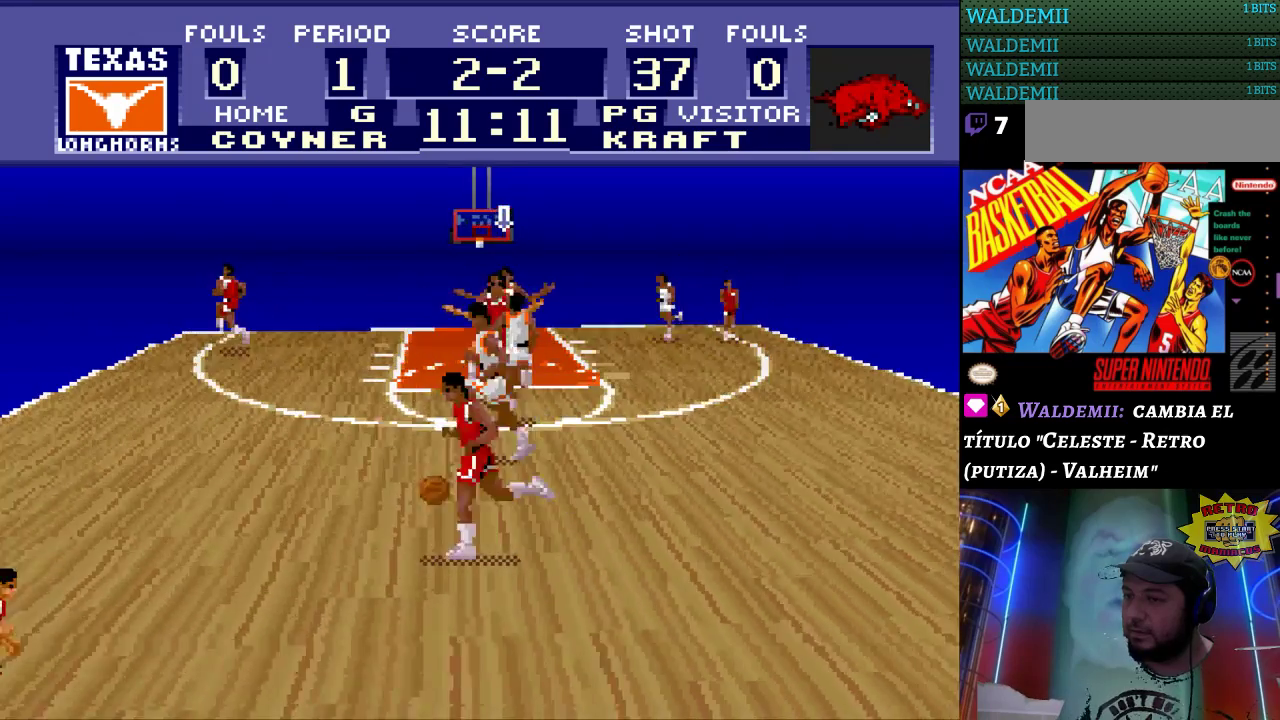
{"buttons": [], "events": [[33, "DPAD_LEFT", "down"], [433, "DPAD_LEFT", "up"]]}
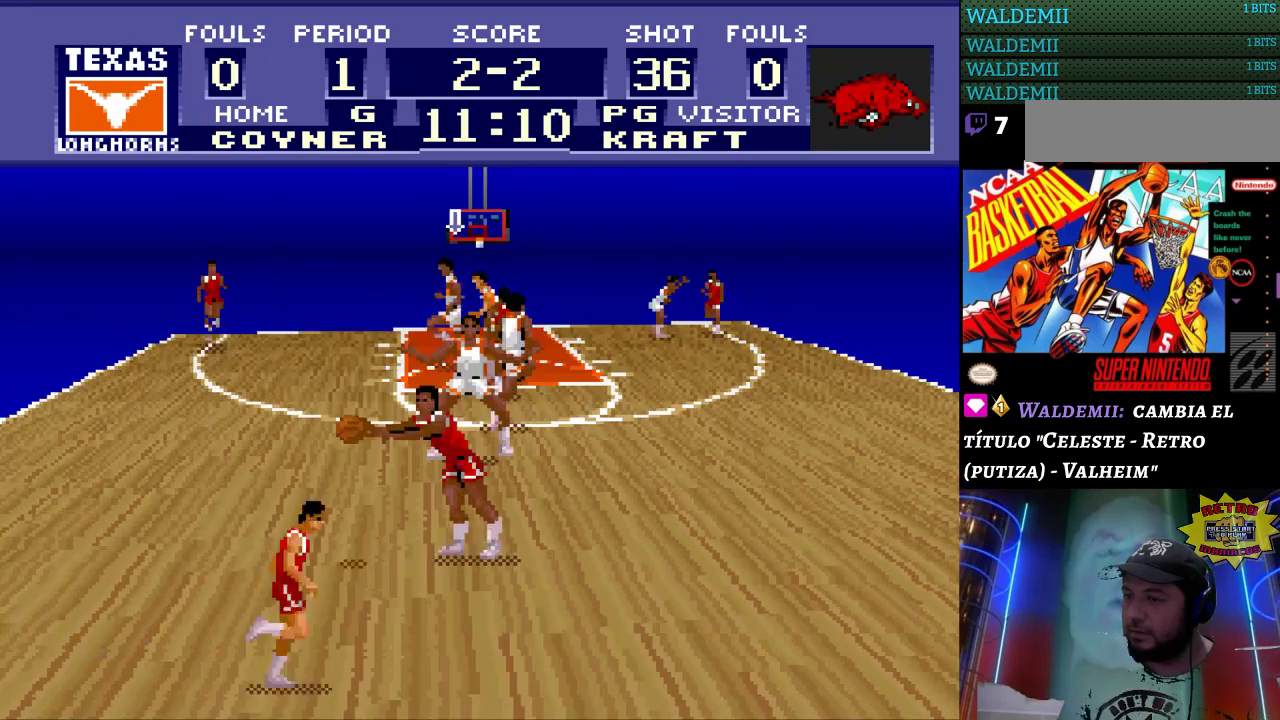
{"buttons": ["DPAD_LEFT"], "events": [[333, "DPAD_LEFT", "down"]]}
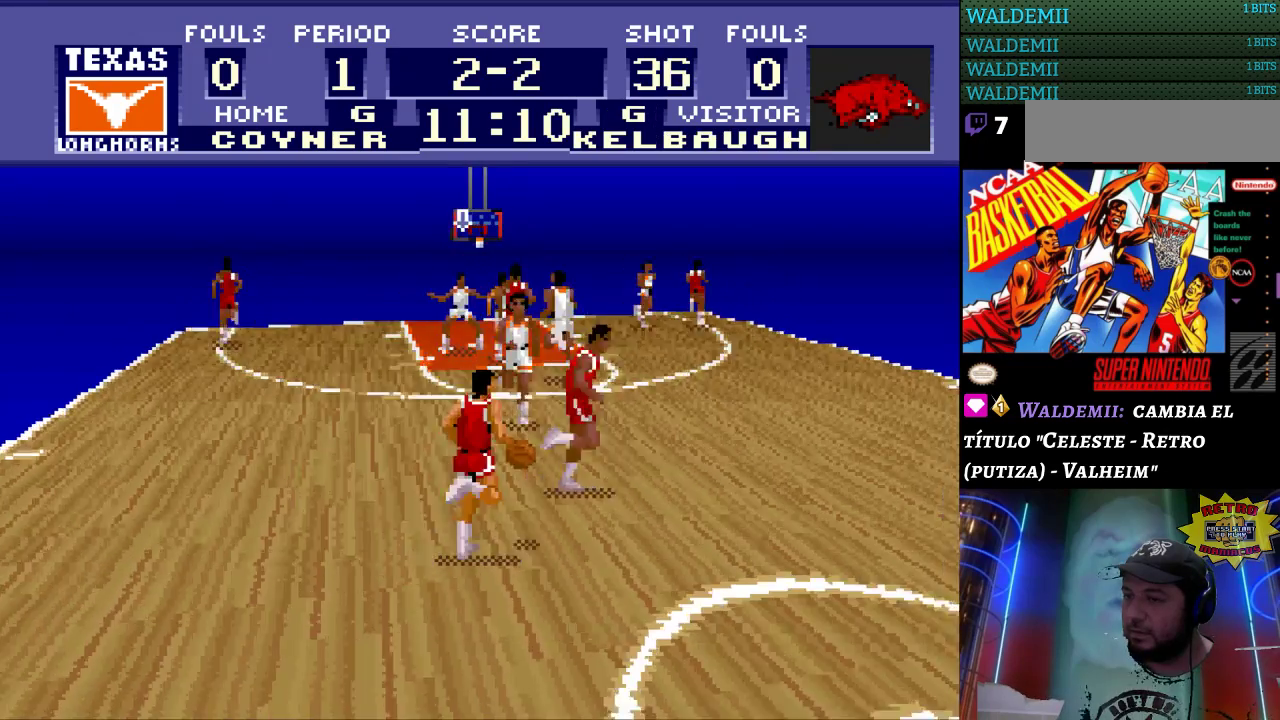
{"buttons": [], "events": [[167, "DPAD_LEFT", "up"]]}
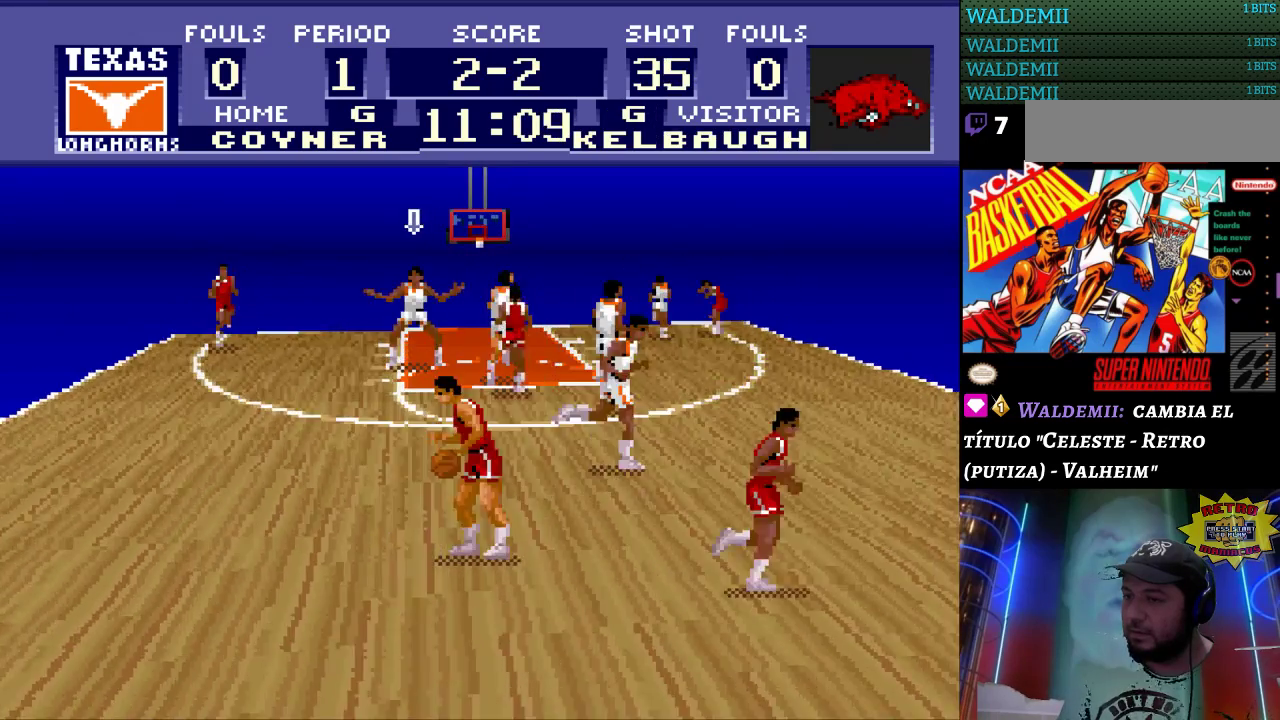
{"buttons": [], "events": [[300, "DPAD_UP", "down"], [400, "DPAD_UP", "up"]]}
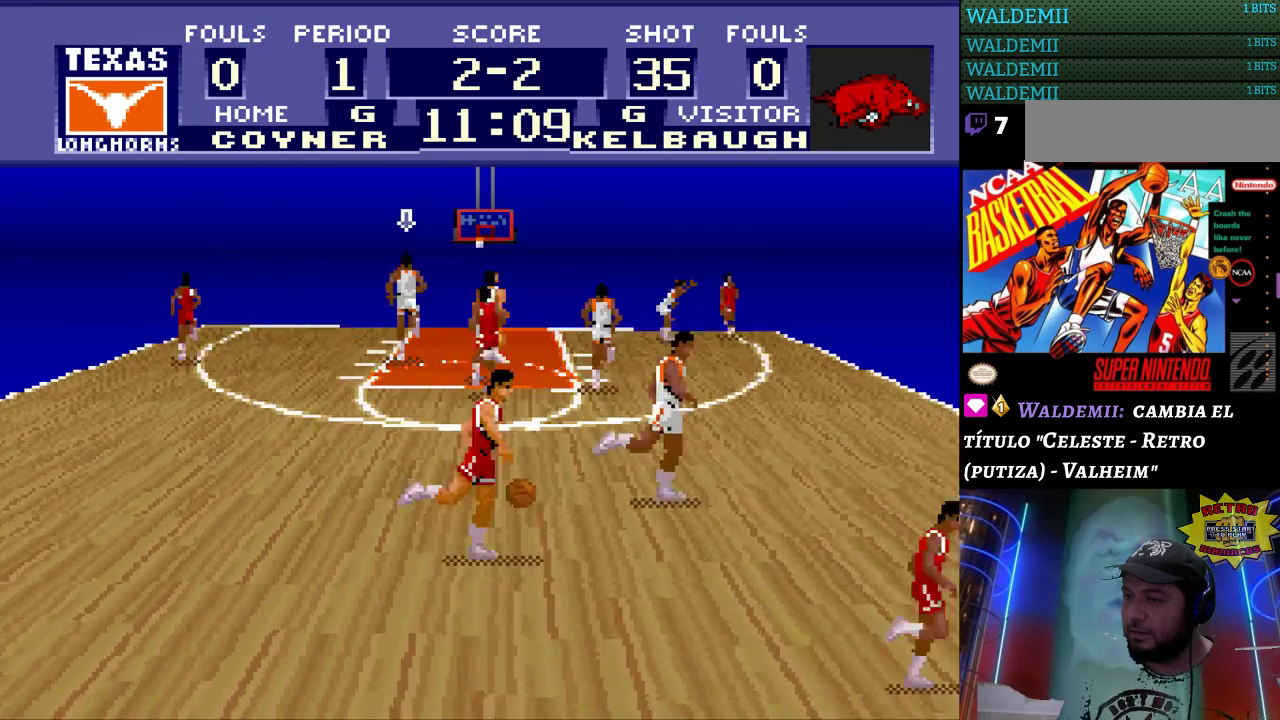
{"buttons": [], "events": []}
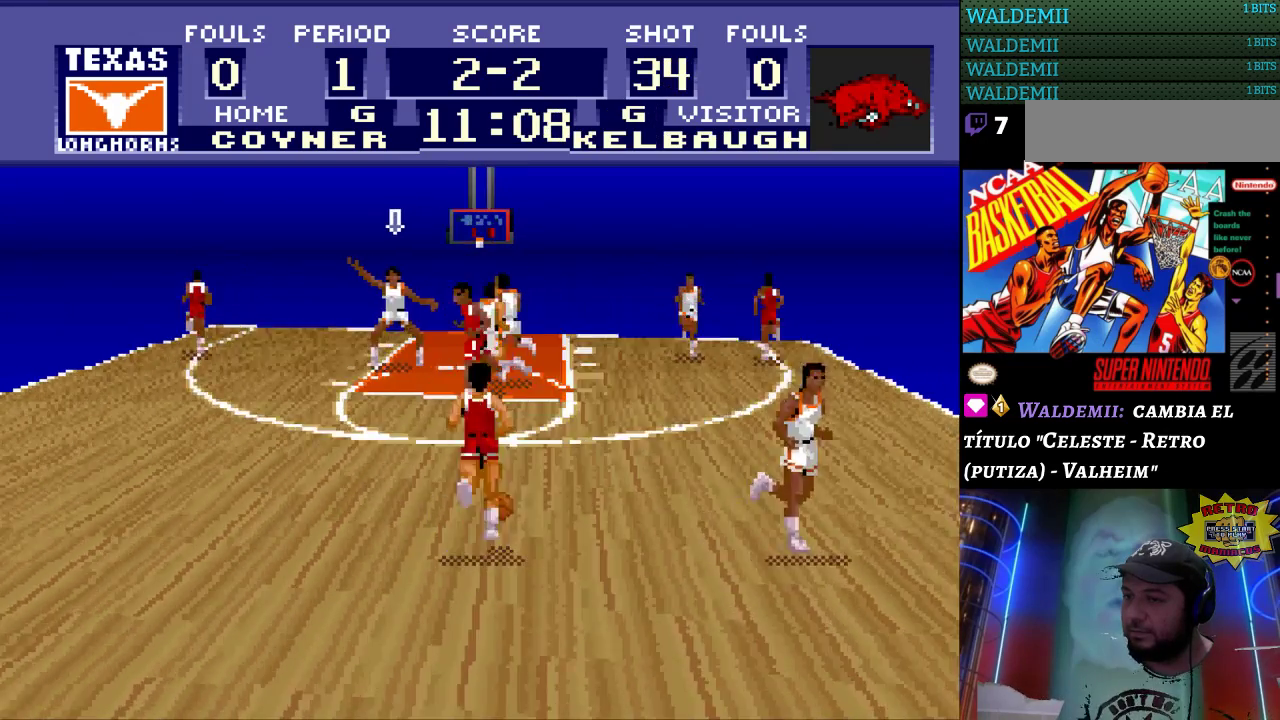
{"buttons": [], "events": []}
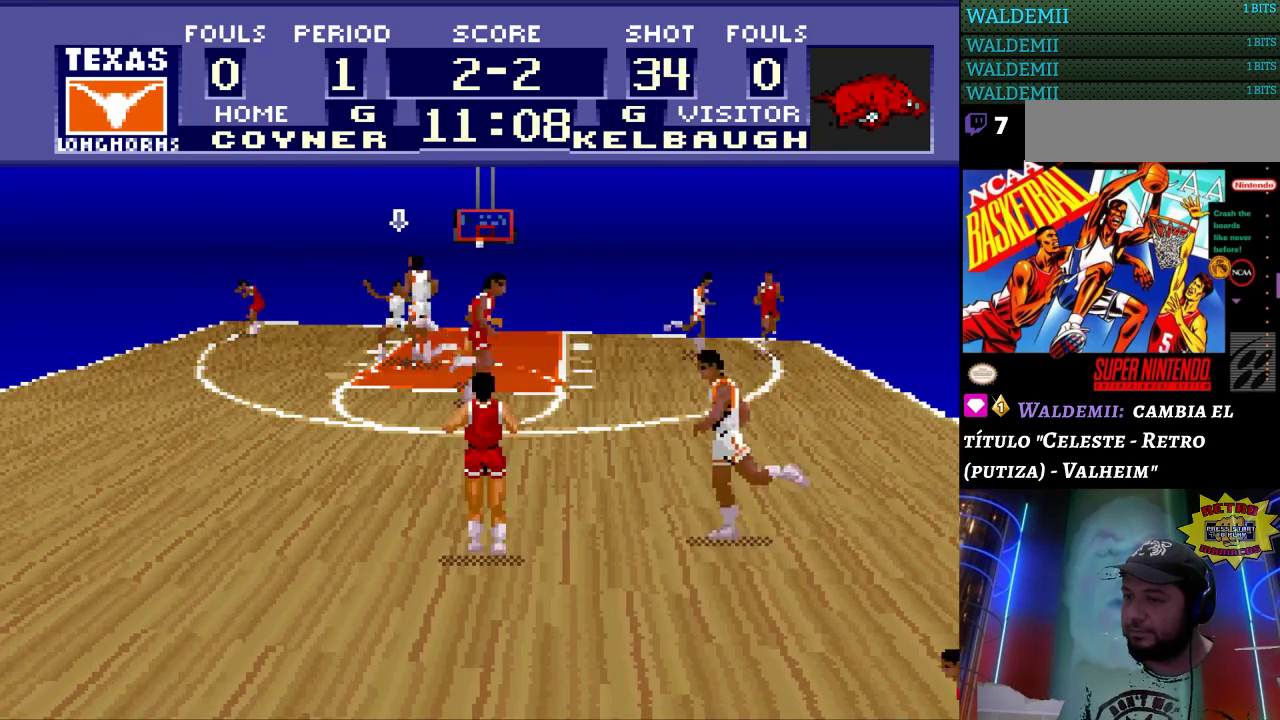
{"buttons": [], "events": []}
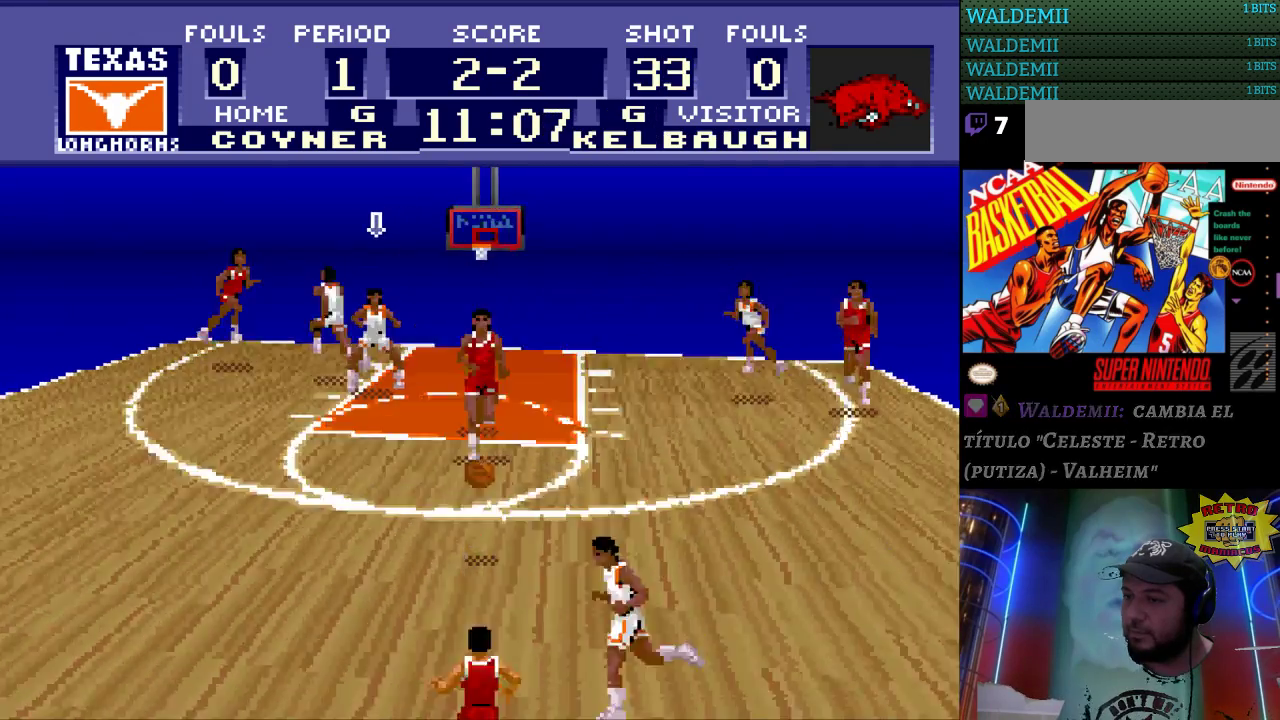
{"buttons": ["DPAD_DOWN", "DPAD_RIGHT"], "events": [[200, "DPAD_RIGHT", "down"], [500, "DPAD_DOWN", "down"]]}
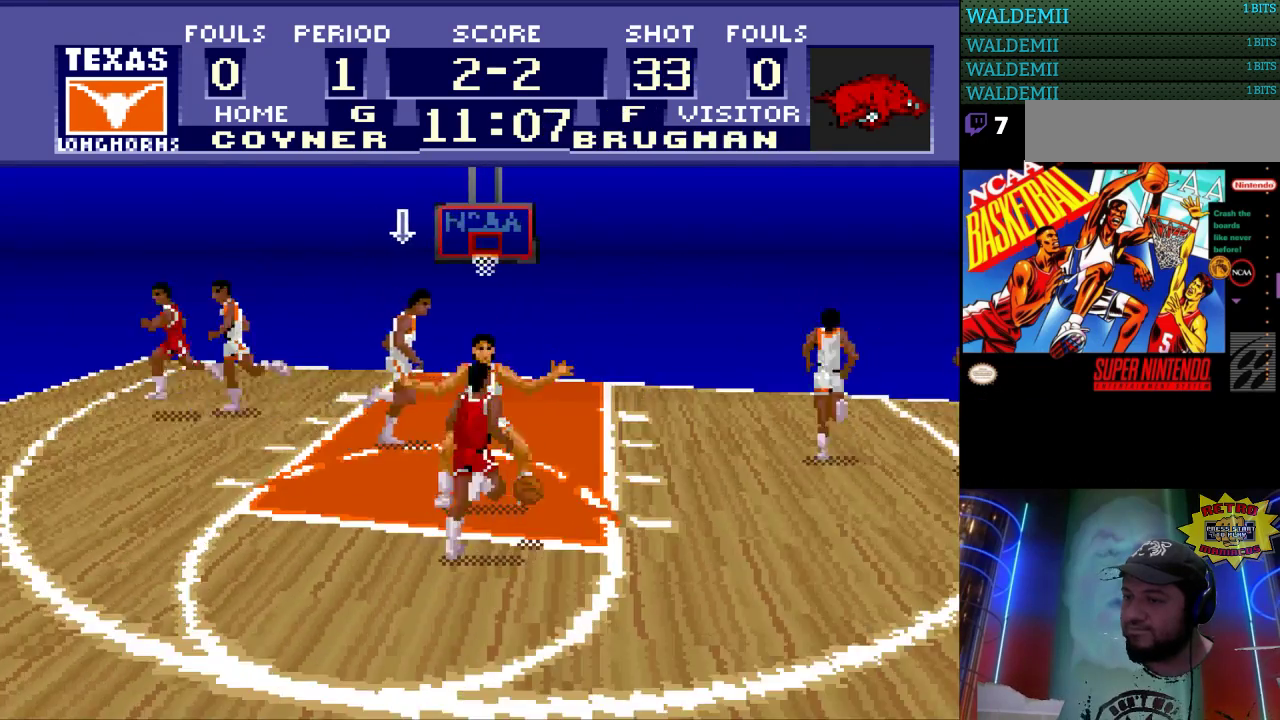
{"buttons": ["B"], "events": [[33, "DPAD_RIGHT", "up"], [100, "DPAD_RIGHT", "down"], [200, "DPAD_DOWN", "up"], [233, "DPAD_RIGHT", "up"], [367, "B", "down"]]}
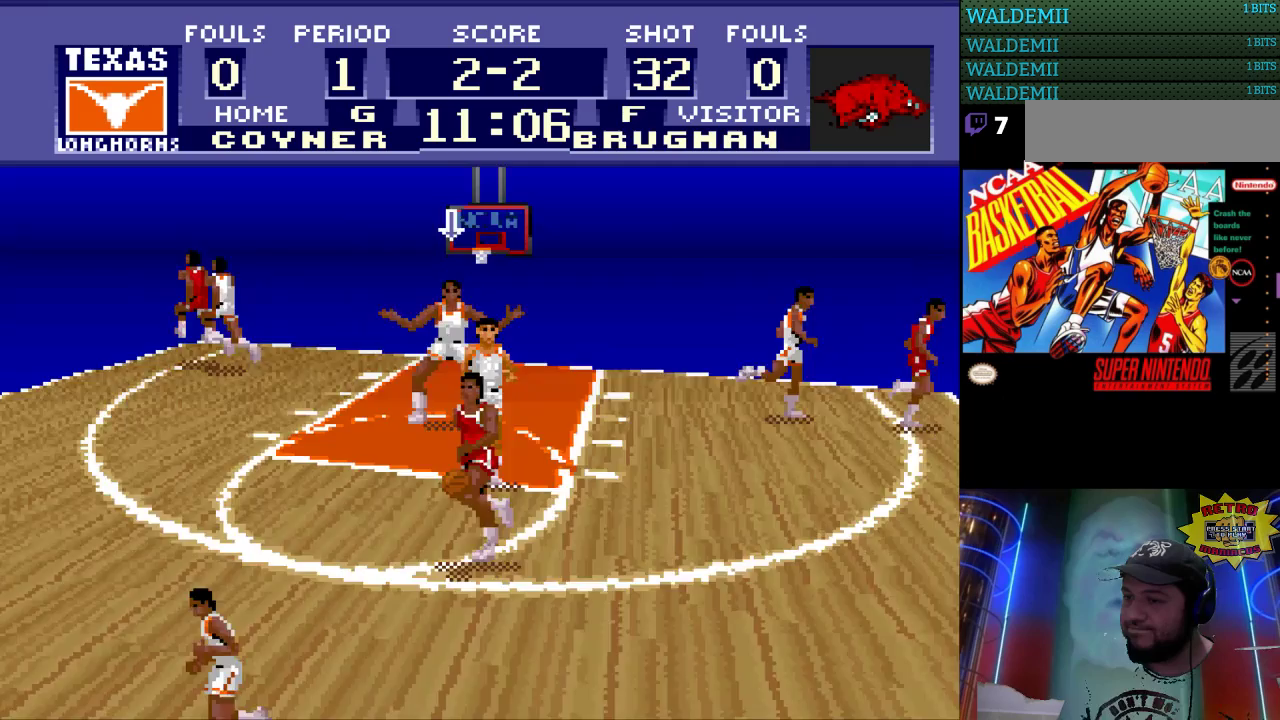
{"buttons": ["B"], "events": []}
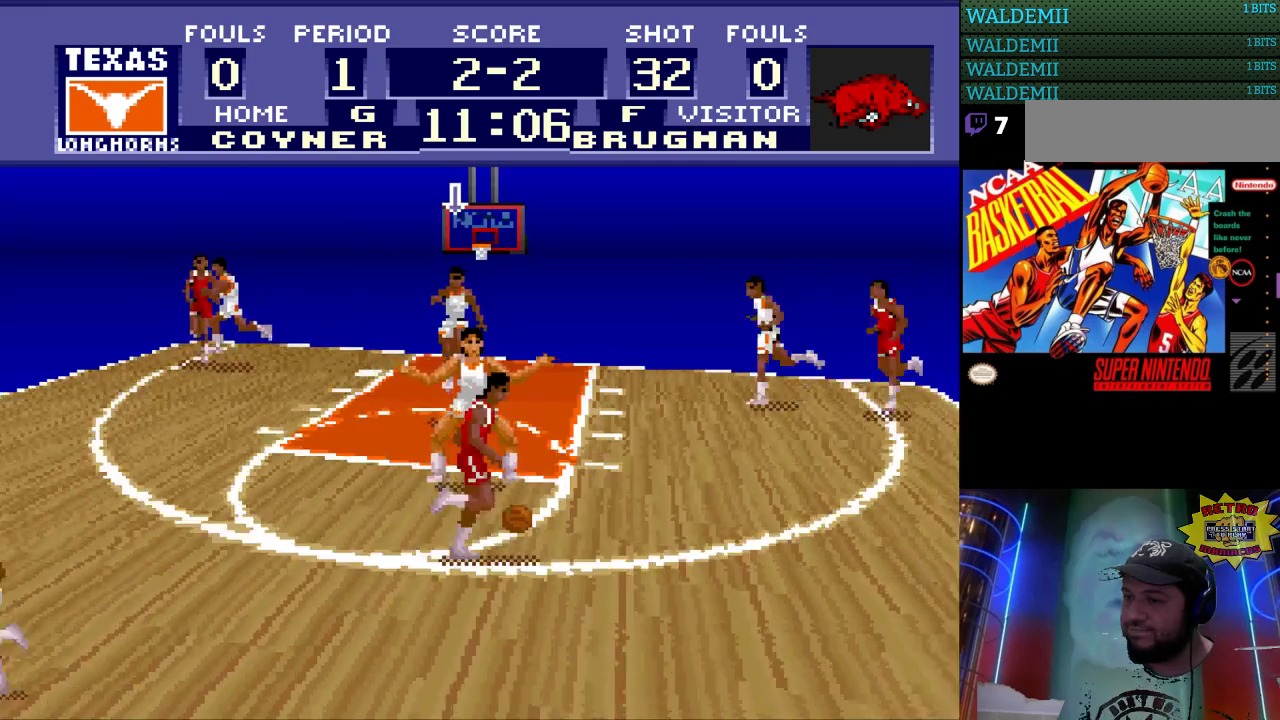
{"buttons": [], "events": [[267, "B", "up"]]}
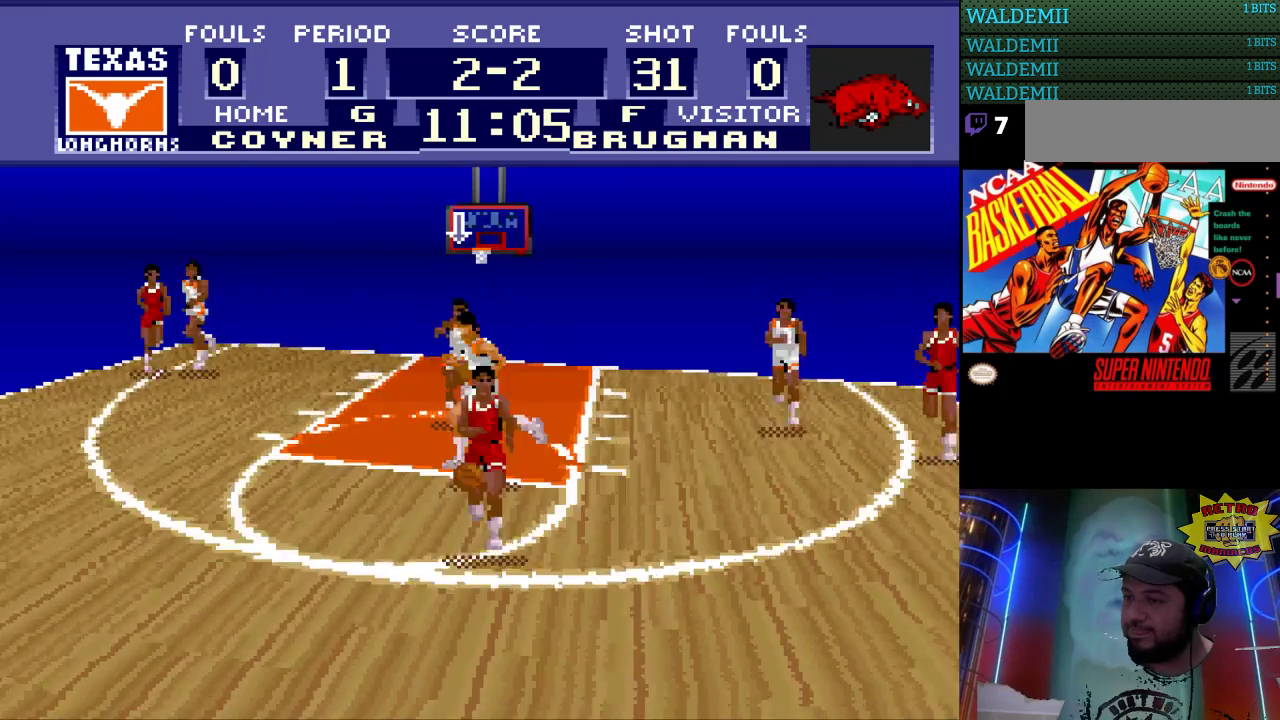
{"buttons": [], "events": [[100, "DPAD_DOWN", "down"], [433, "DPAD_DOWN", "up"]]}
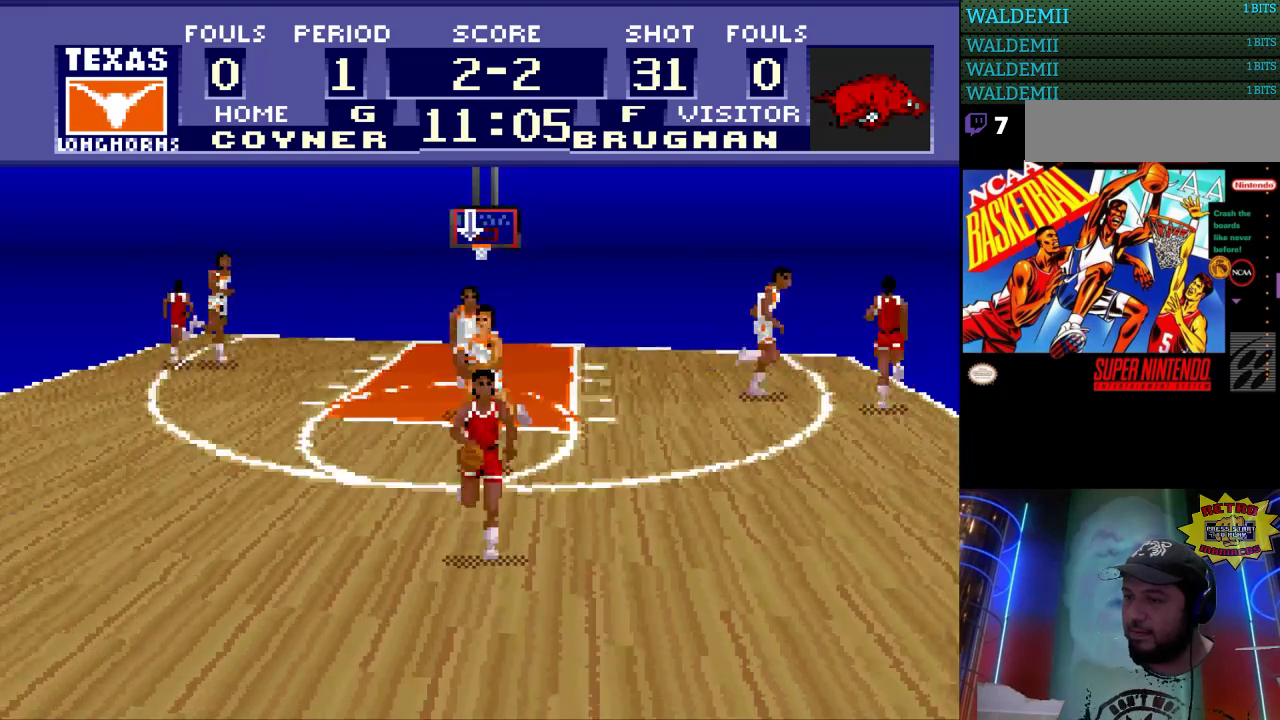
{"buttons": [], "events": [[33, "B", "down"], [167, "B", "up"]]}
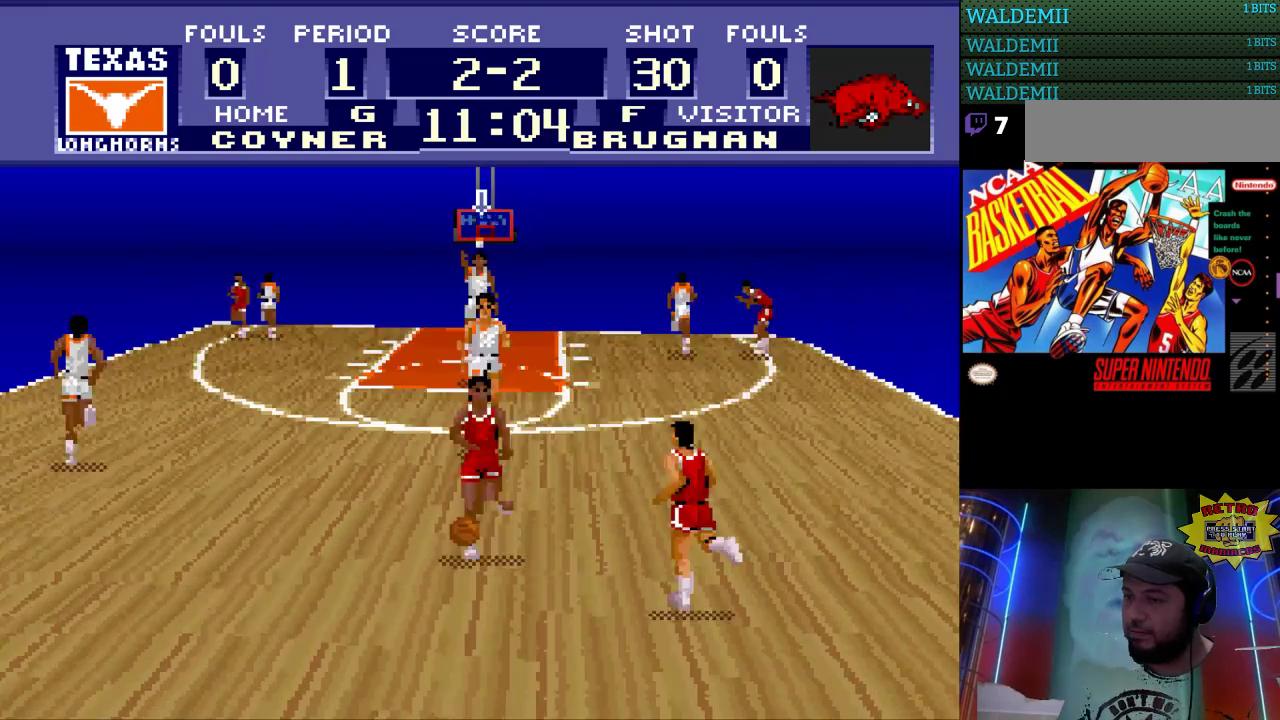
{"buttons": [], "events": [[400, "B", "down"], [500, "B", "up"]]}
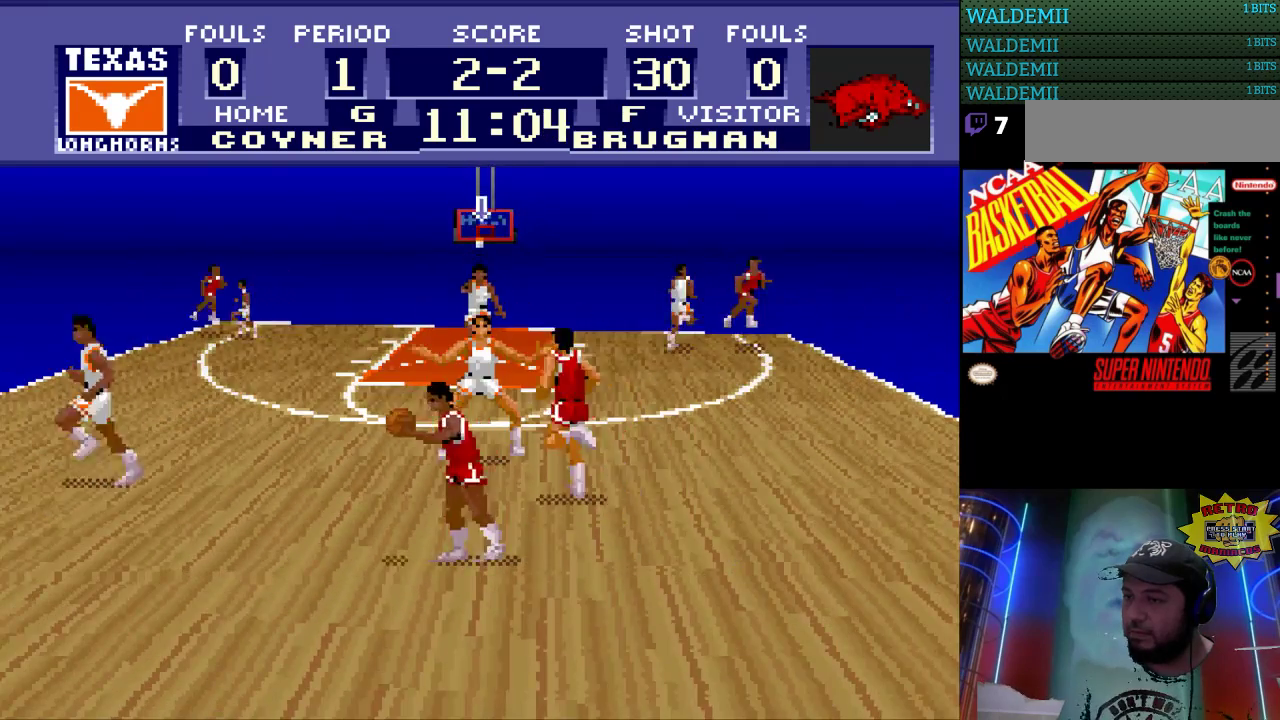
{"buttons": ["DPAD_LEFT"], "events": [[333, "DPAD_LEFT", "down"]]}
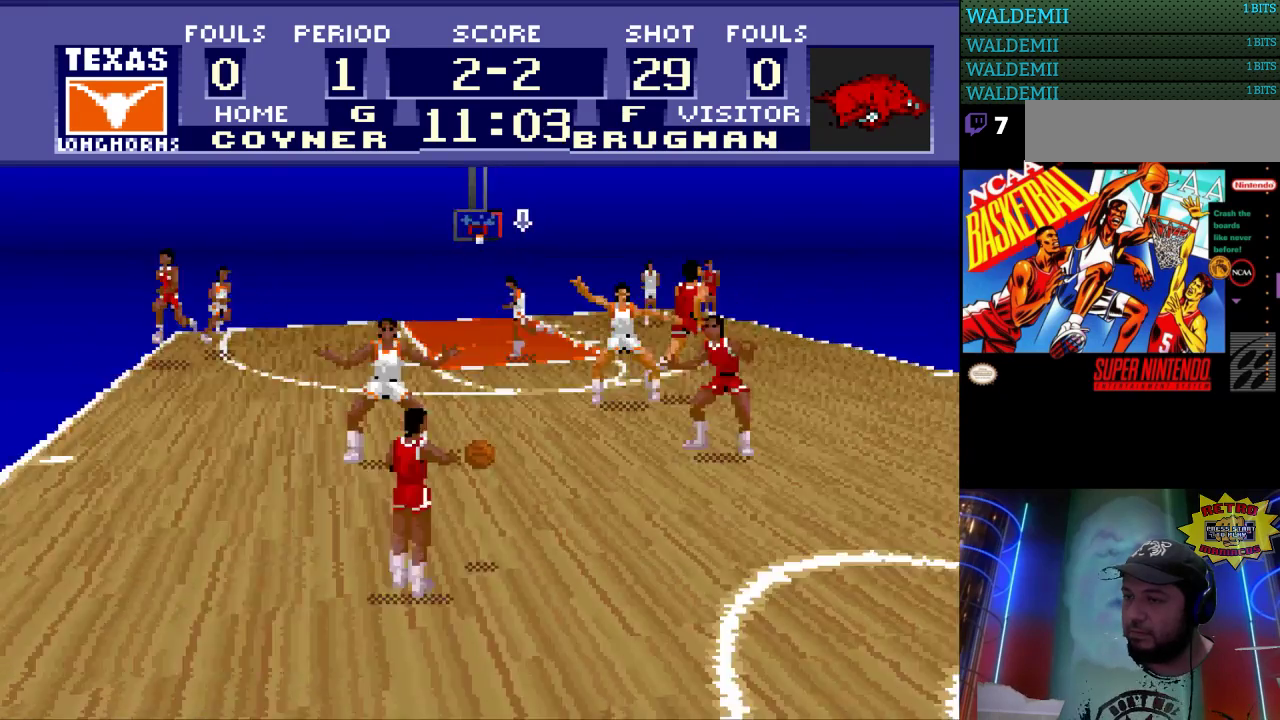
{"buttons": [], "events": [[333, "DPAD_LEFT", "up"], [367, "DPAD_LEFT", "down"], [400, "DPAD_LEFT", "up"]]}
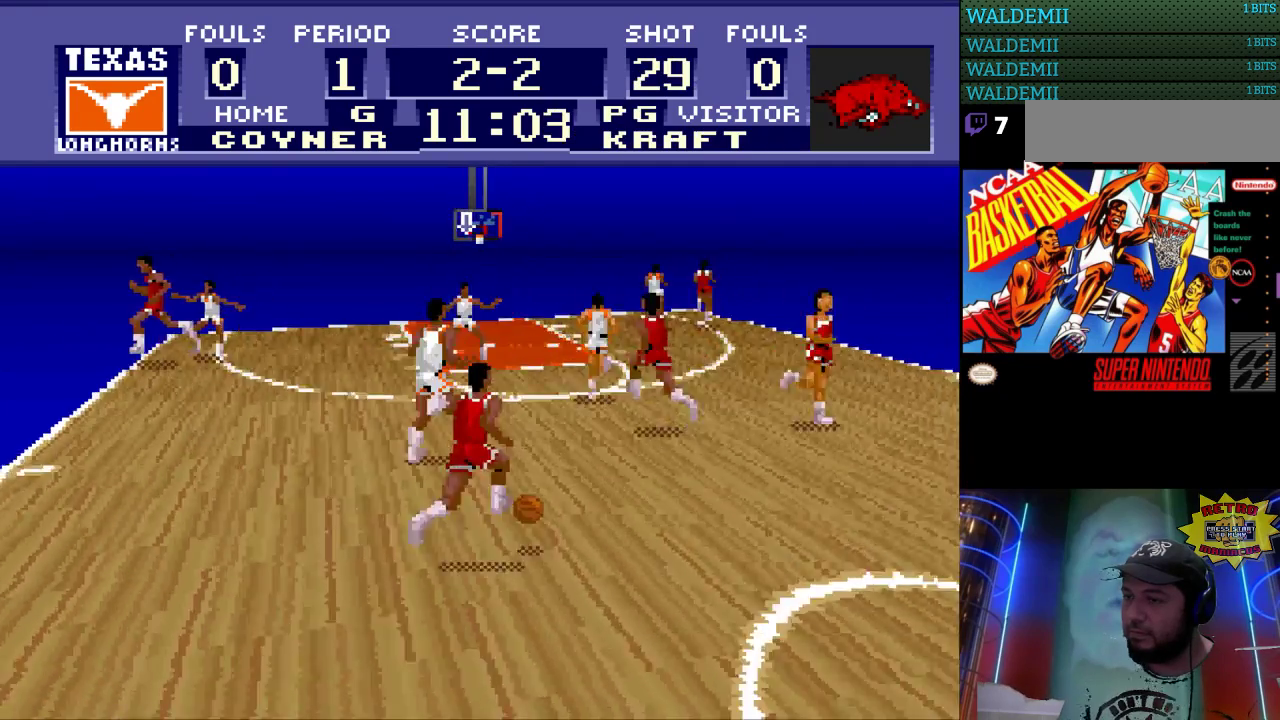
{"buttons": [], "events": [[233, "DPAD_RIGHT", "down"], [500, "DPAD_RIGHT", "up"]]}
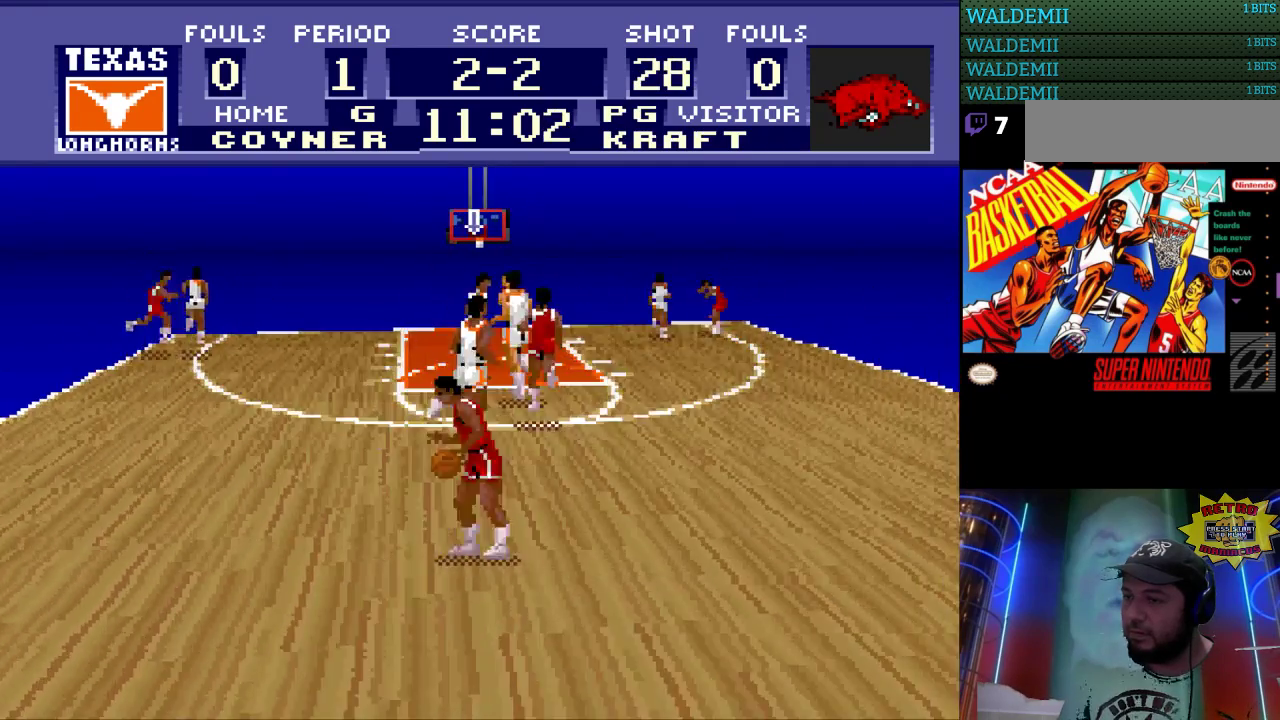
{"buttons": [], "events": []}
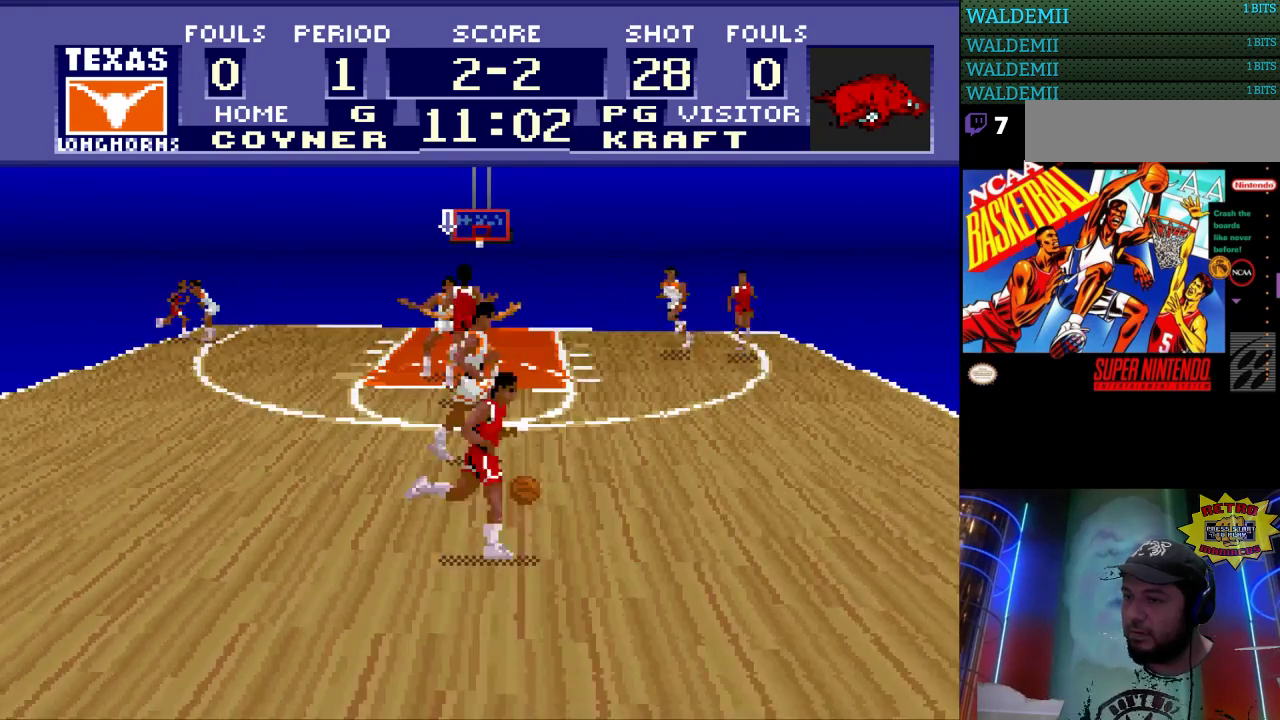
{"buttons": [], "events": []}
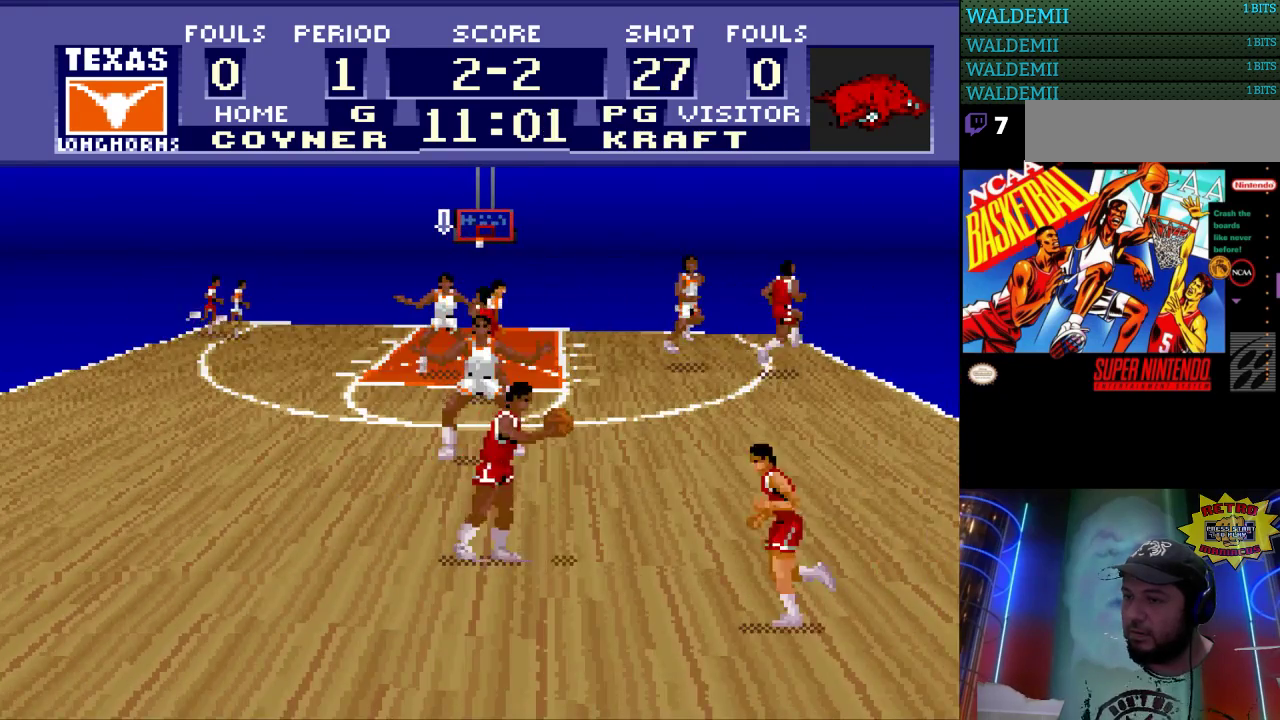
{"buttons": [], "events": [[33, "DPAD_RIGHT", "down"], [333, "DPAD_RIGHT", "up"]]}
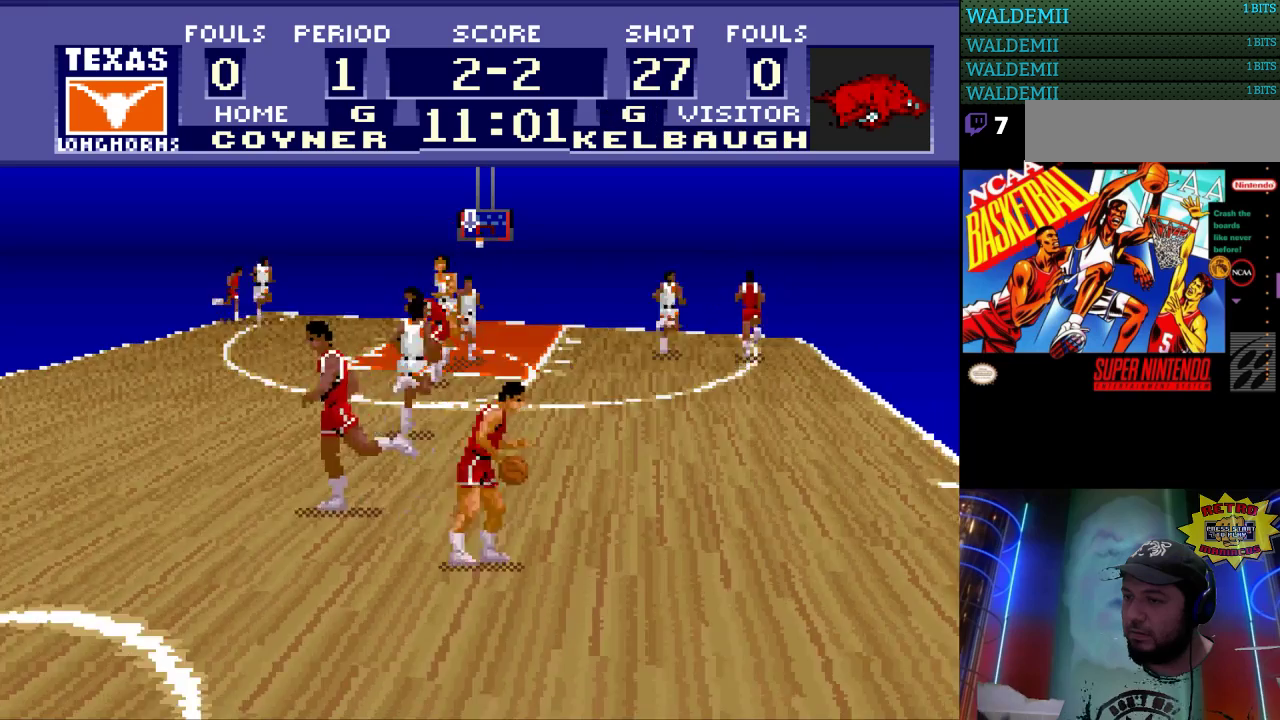
{"buttons": ["DPAD_LEFT"], "events": [[433, "DPAD_LEFT", "down"]]}
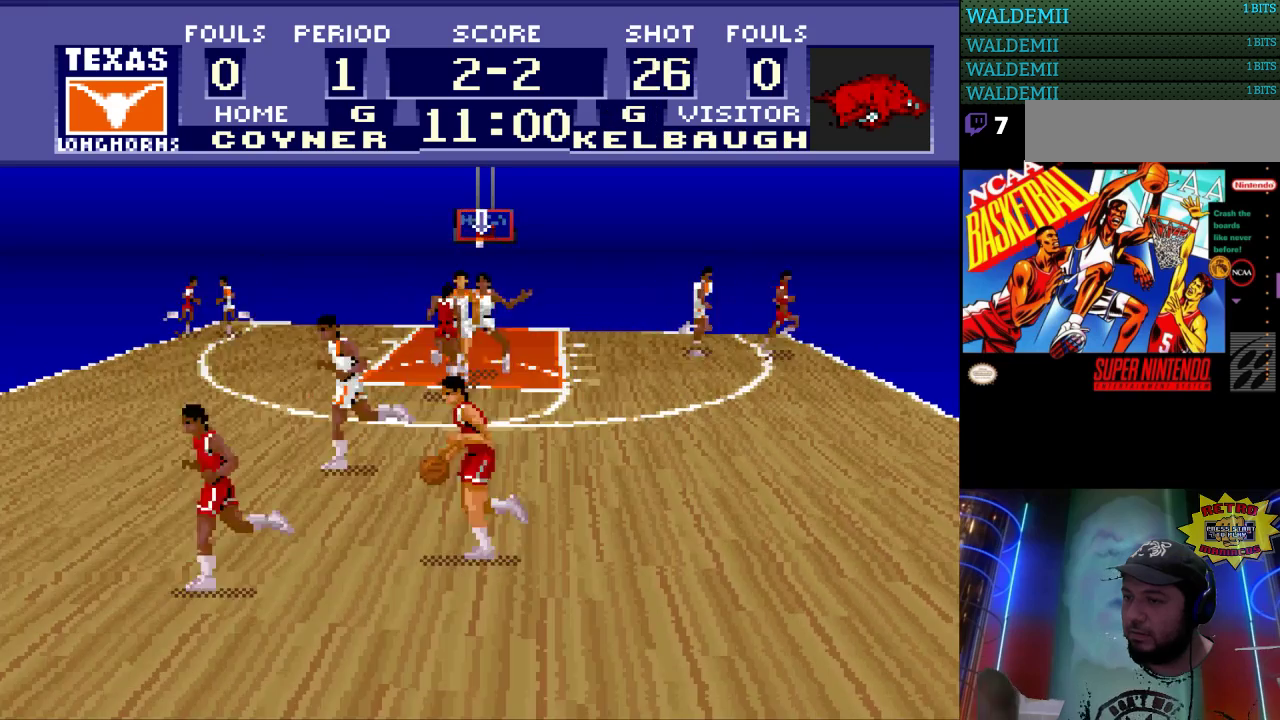
{"buttons": [], "events": [[300, "DPAD_LEFT", "up"]]}
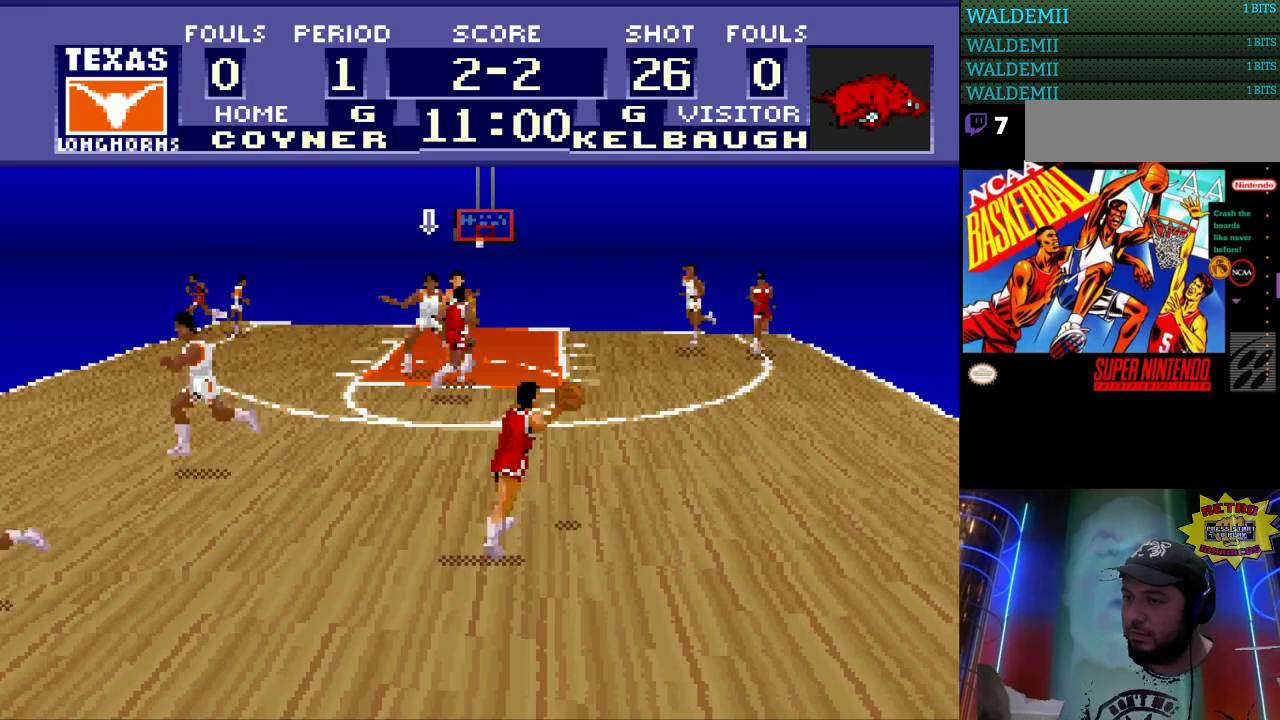
{"buttons": ["DPAD_RIGHT"], "events": [[233, "DPAD_RIGHT", "down"]]}
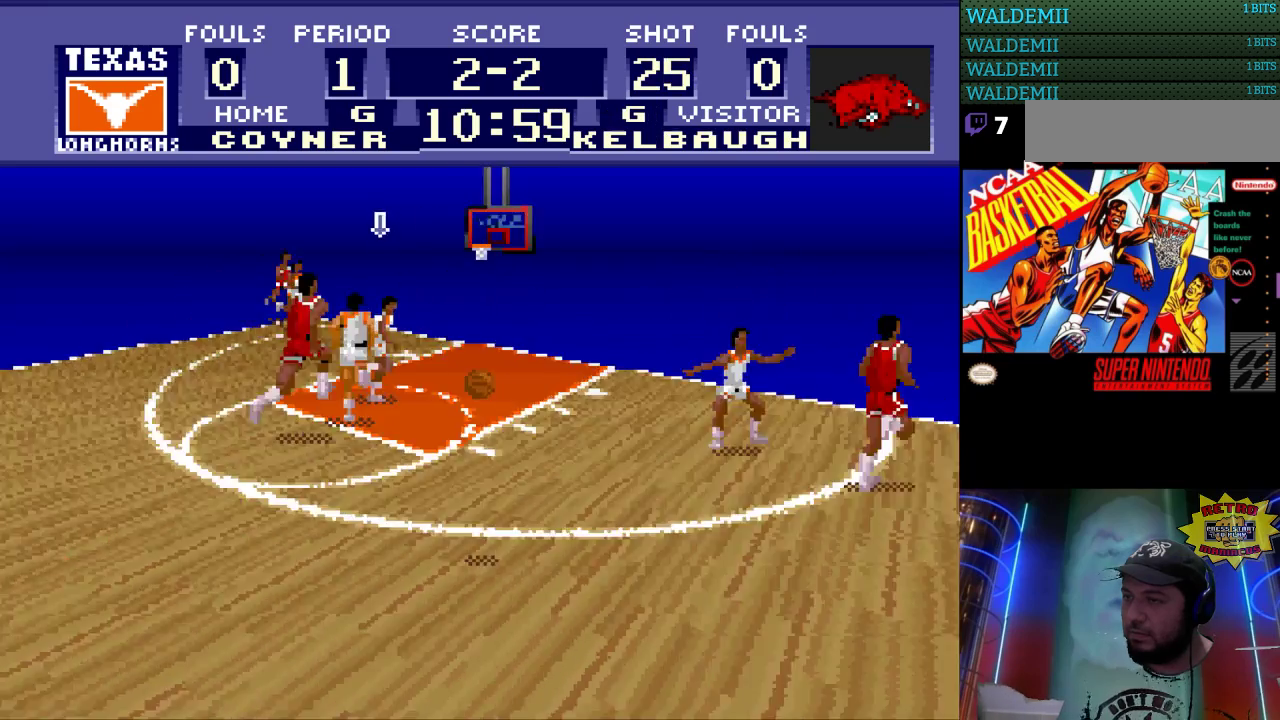
{"buttons": ["DPAD_DOWN", "DPAD_RIGHT"], "events": [[333, "DPAD_DOWN", "down"]]}
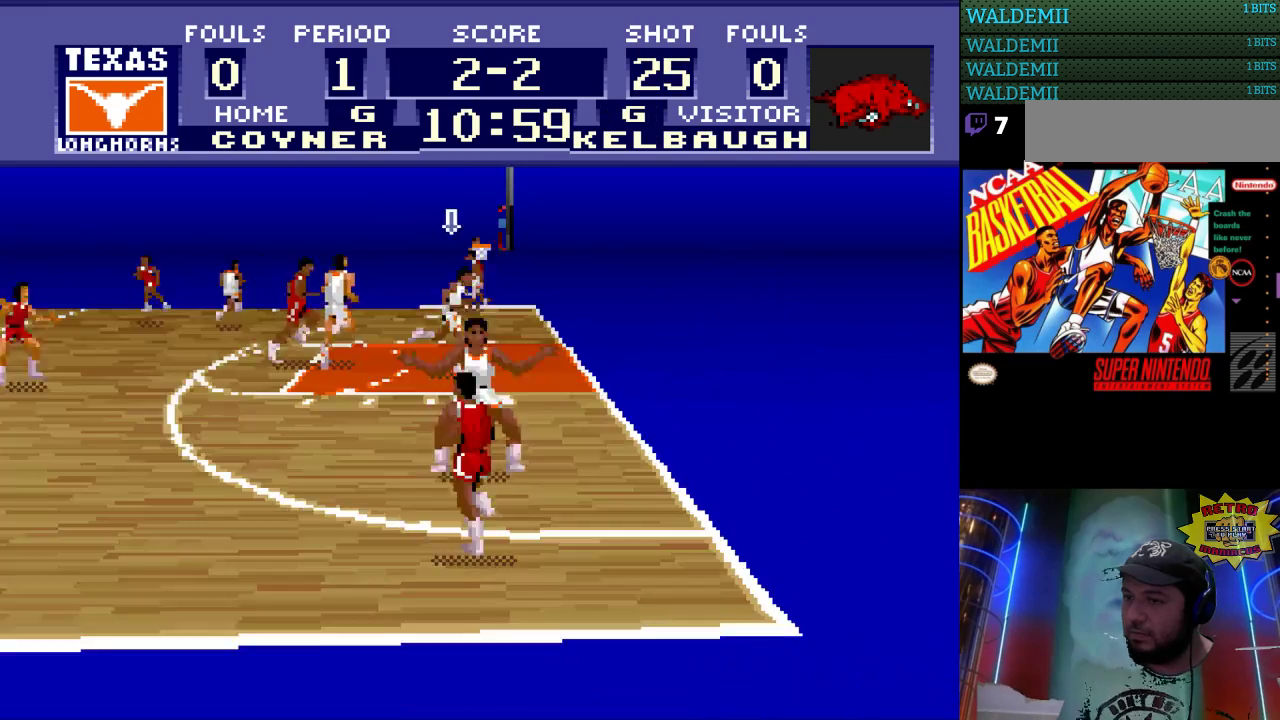
{"buttons": ["DPAD_DOWN"], "events": [[200, "DPAD_RIGHT", "up"]]}
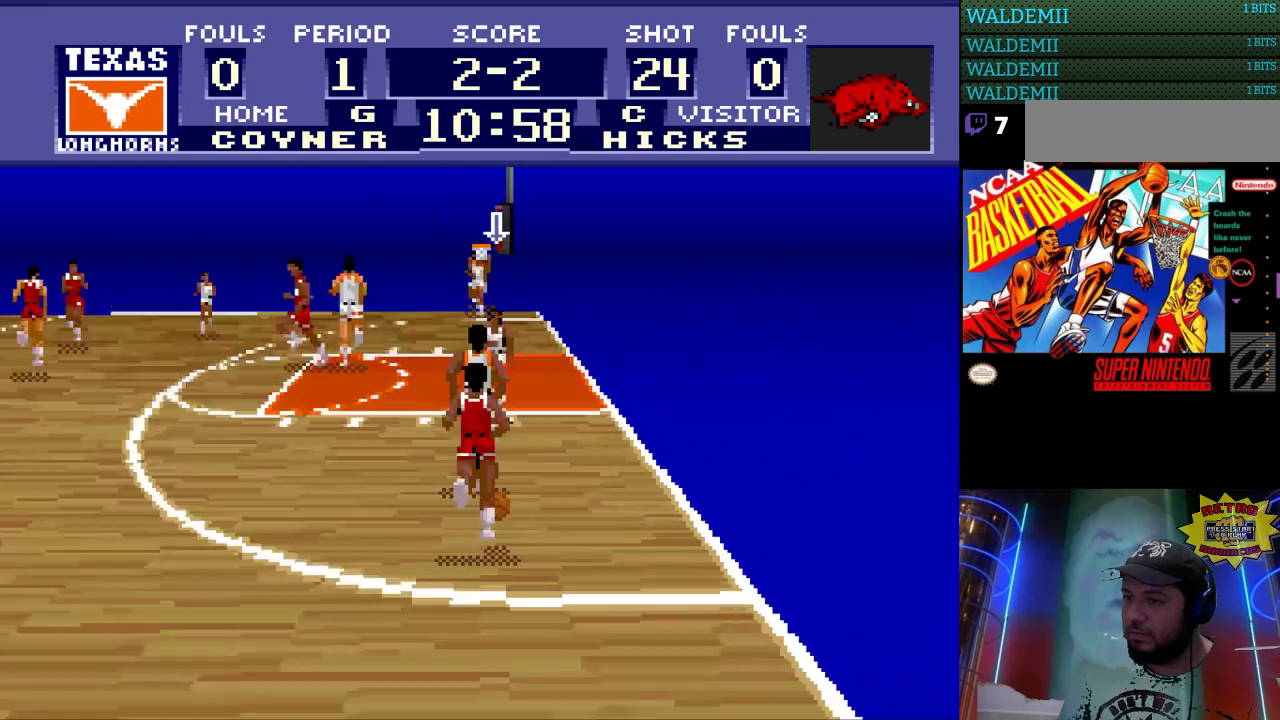
{"buttons": [], "events": [[33, "DPAD_DOWN", "up"], [33, "DPAD_LEFT", "down"], [200, "DPAD_LEFT", "up"], [233, "DPAD_LEFT", "down"], [267, "DPAD_LEFT", "up"]]}
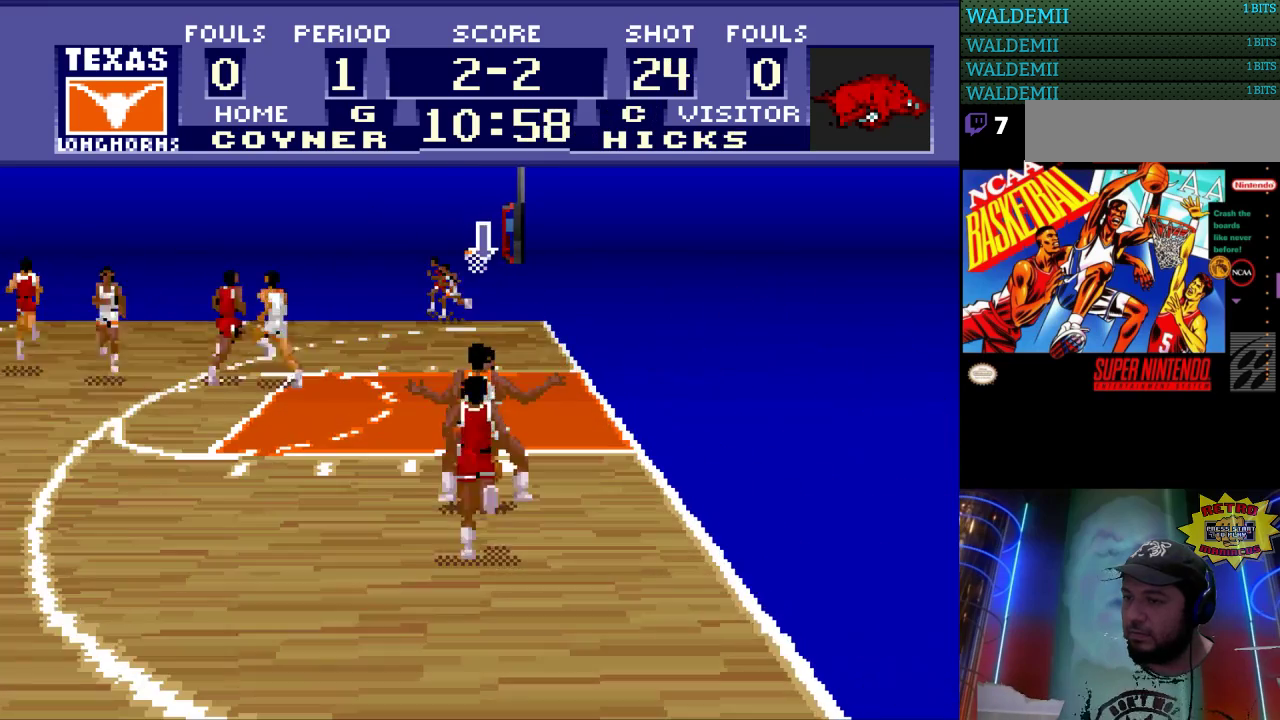
{"buttons": [], "events": []}
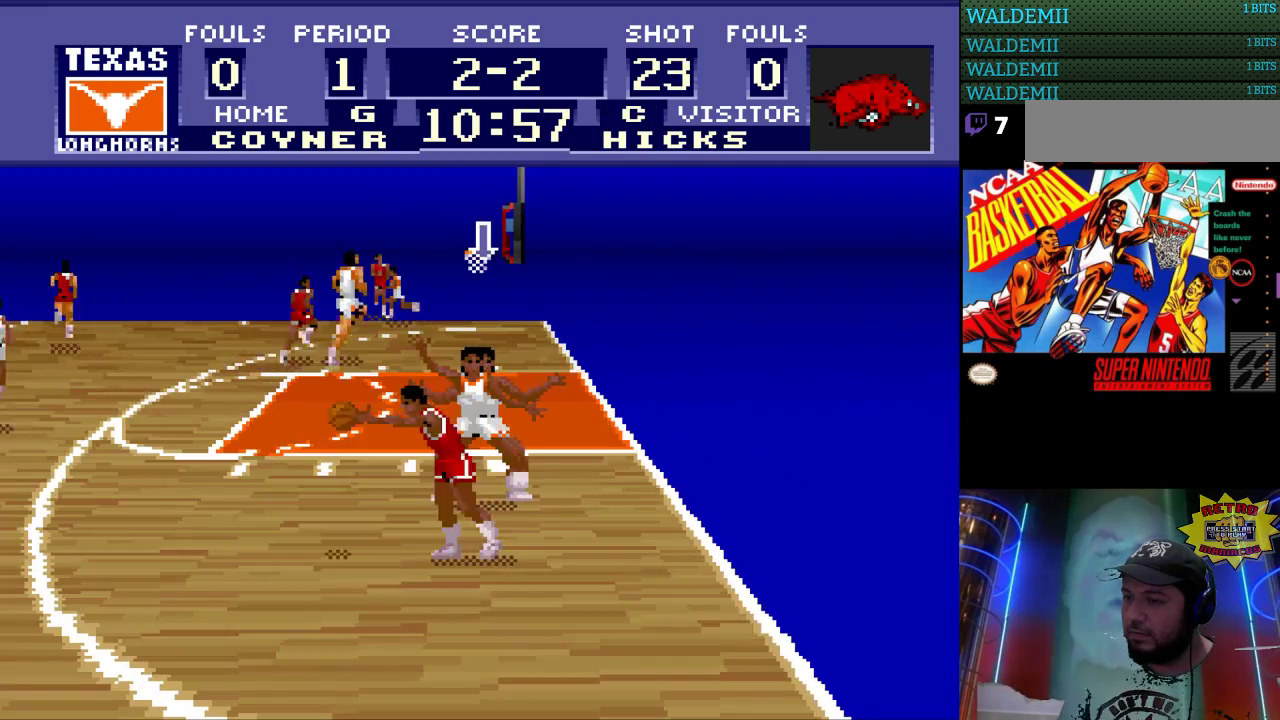
{"buttons": ["DPAD_LEFT"], "events": [[100, "DPAD_LEFT", "down"], [267, "DPAD_UP", "down"], [333, "DPAD_LEFT", "up"], [433, "DPAD_LEFT", "down"], [467, "DPAD_UP", "up"]]}
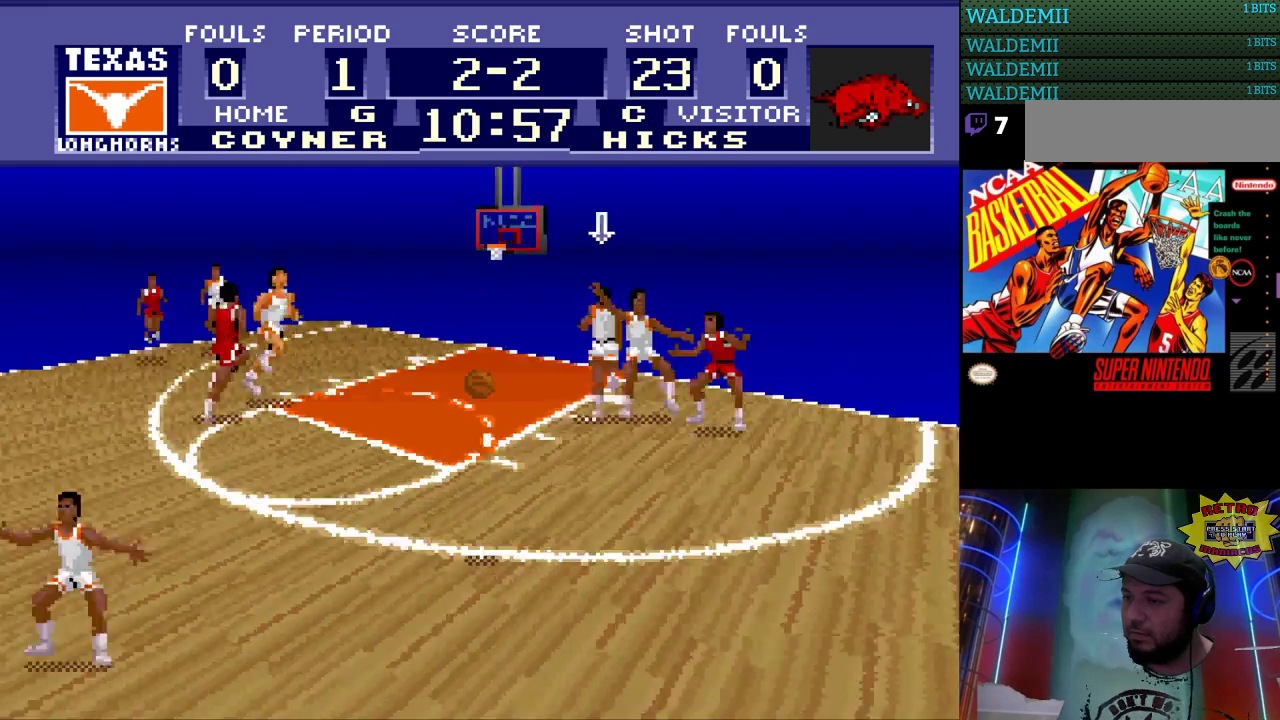
{"buttons": ["DPAD_DOWN"], "events": [[367, "DPAD_DOWN", "down"], [433, "DPAD_LEFT", "up"]]}